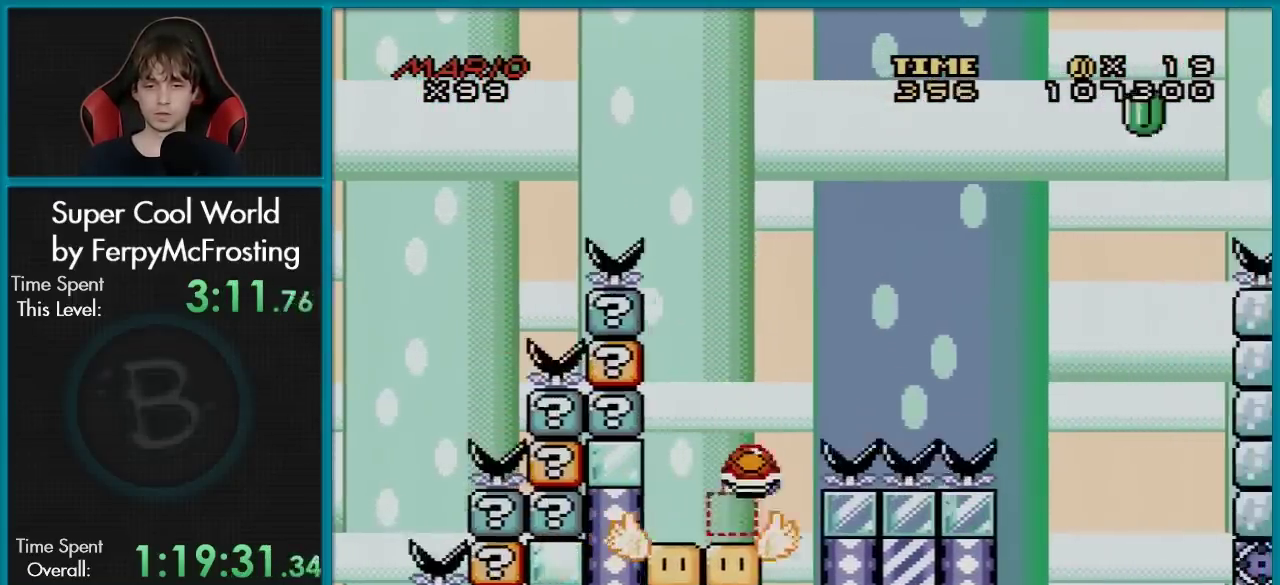
Gameplay with a controller (Nintendo layout); each line is a JSON object with the inputs held at the frame after it (dt_ms = milliseconds from this image to that frame). "events" lists button and stick changes between this image and that frame as [ms after this image, input, new state], when the widget could be followed in between. Not read: L3 R3.
{"dt_ms": 301, "buttons": ["B", "Y", "DPAD_RIGHT"], "events": [[267, "B", "down"], [267, "DPAD_LEFT", "up"], [267, "DPAD_RIGHT", "down"]]}
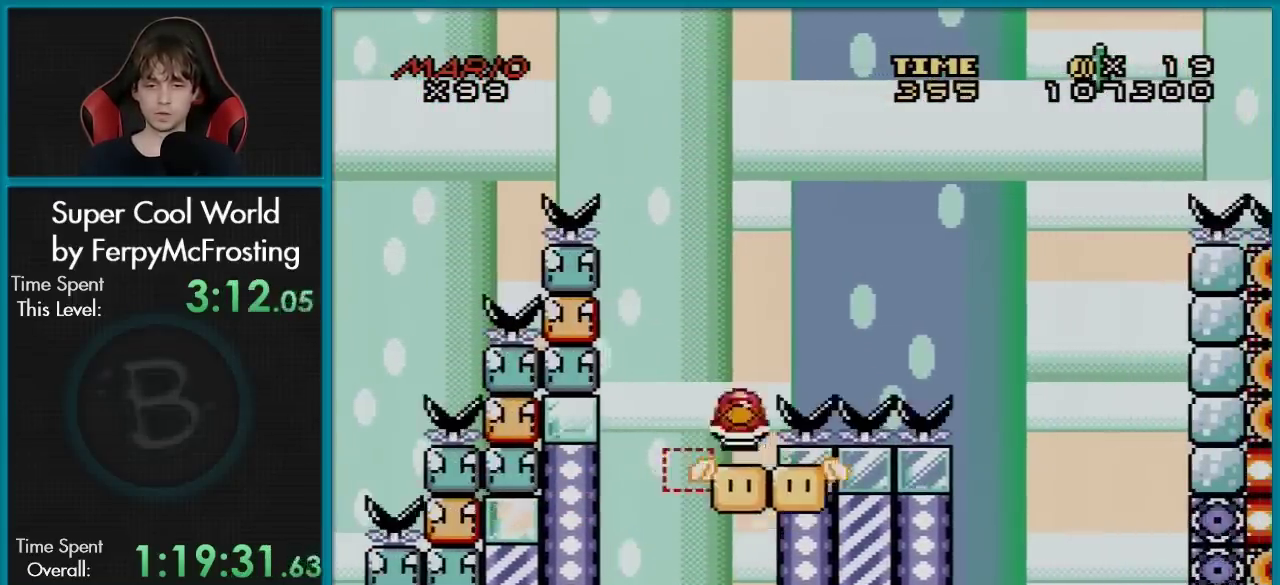
{"dt_ms": 483, "buttons": ["Y", "DPAD_RIGHT"], "events": [[383, "DPAD_LEFT", "down"], [383, "DPAD_RIGHT", "up"], [450, "B", "up"], [483, "DPAD_LEFT", "up"], [483, "DPAD_RIGHT", "down"]]}
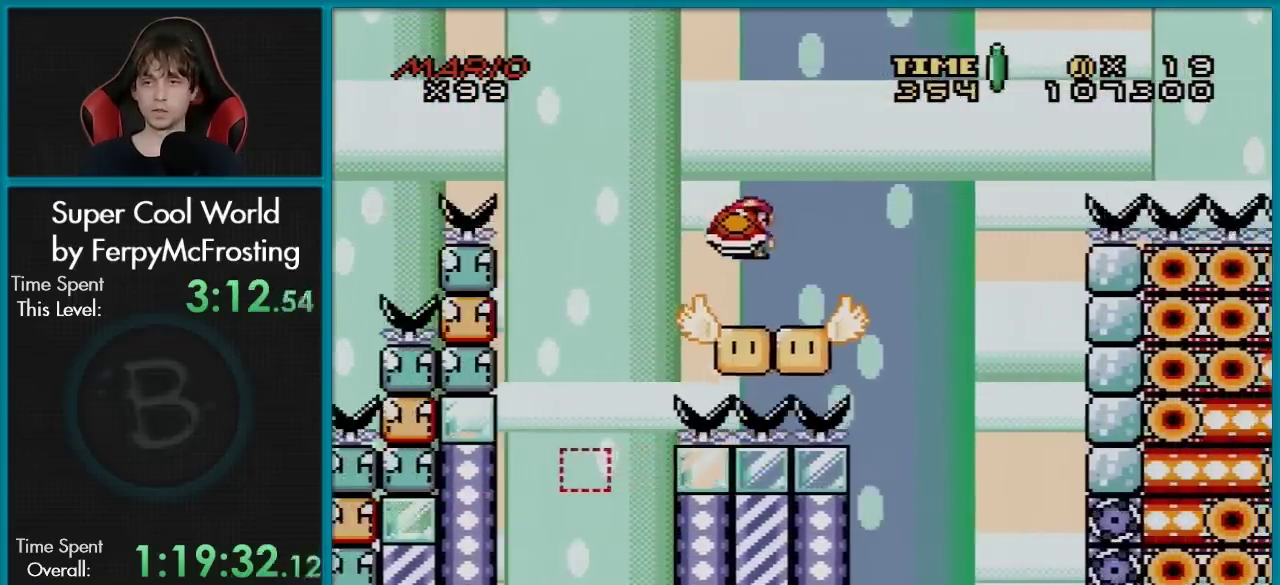
{"dt_ms": 301, "buttons": ["B", "Y", "DPAD_RIGHT"], "events": [[251, "B", "down"]]}
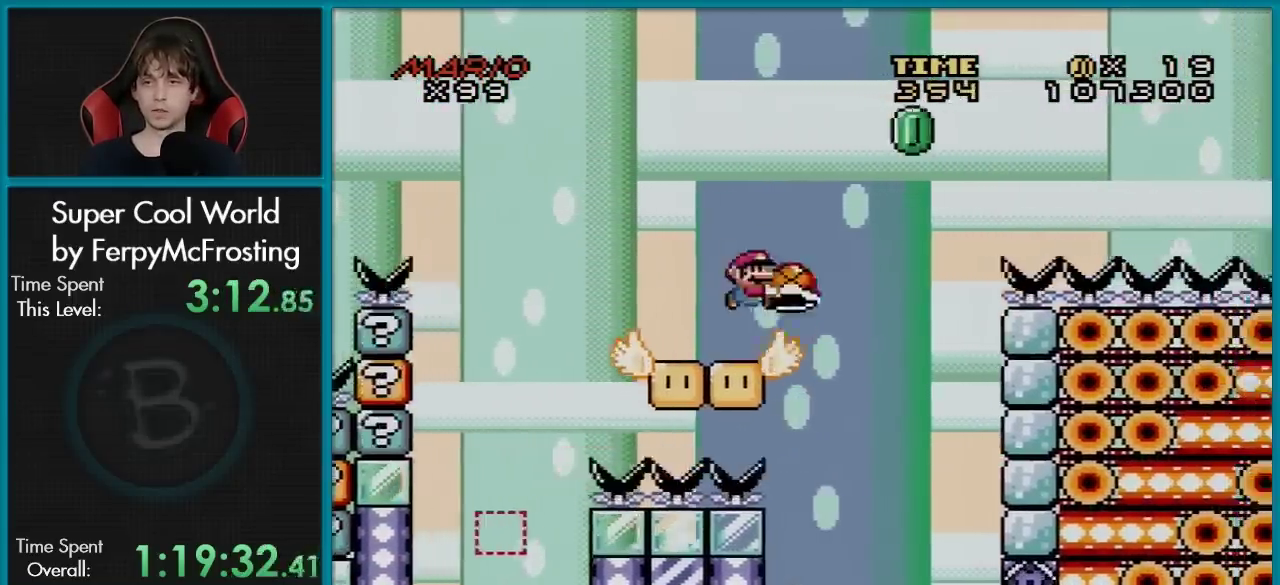
{"dt_ms": 700, "buttons": ["B", "Y", "DPAD_RIGHT"], "events": [[300, "Y", "up"], [367, "Y", "down"]]}
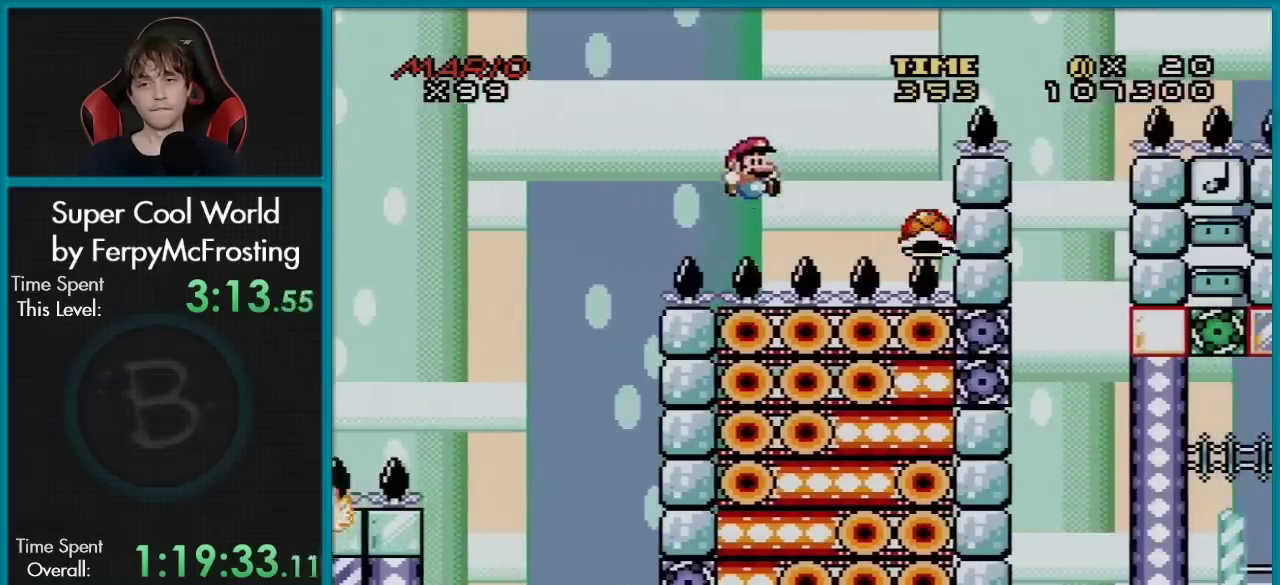
{"dt_ms": 501, "buttons": ["Y"], "events": [[434, "DPAD_RIGHT", "up"], [501, "B", "up"]]}
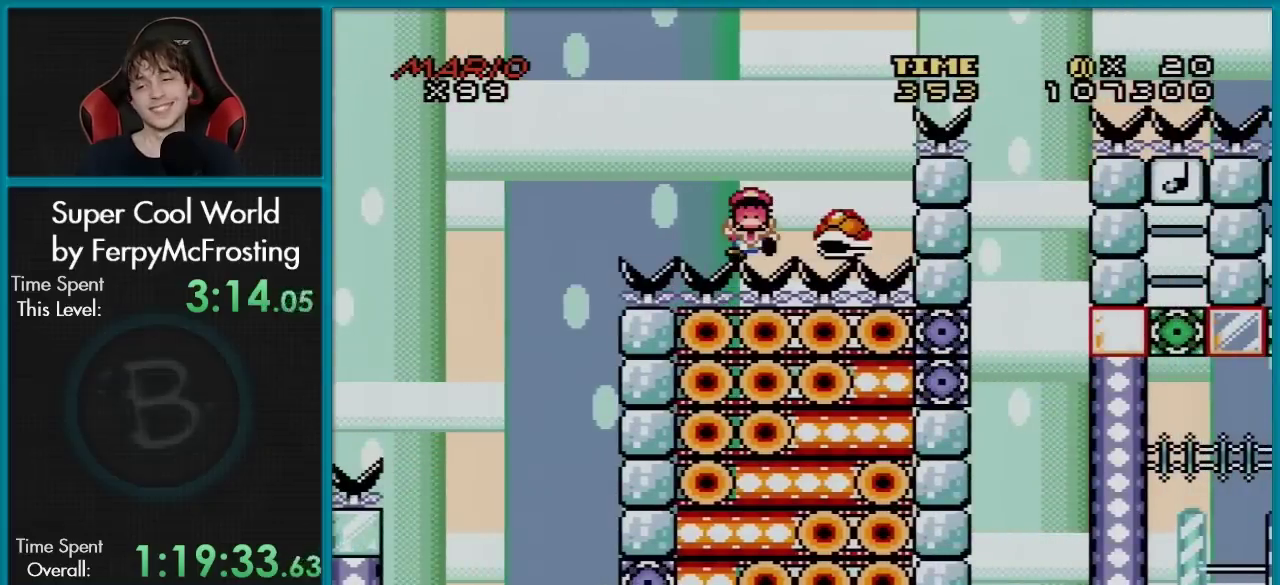
{"dt_ms": 500, "buttons": [], "events": [[33, "Y", "up"]]}
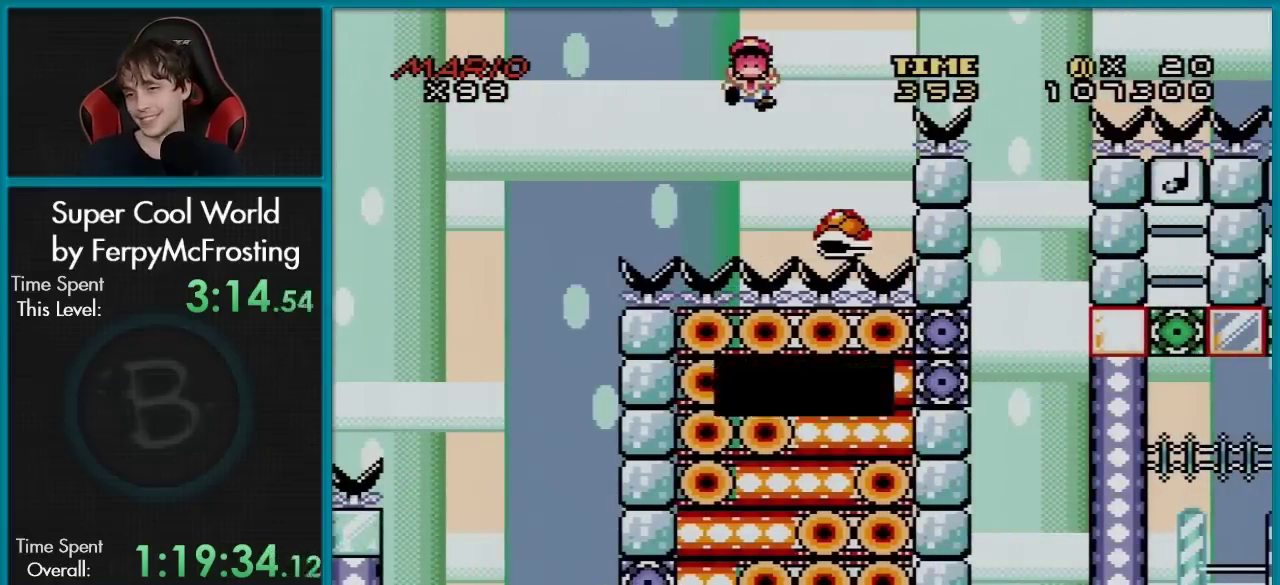
{"dt_ms": 501, "buttons": [], "events": []}
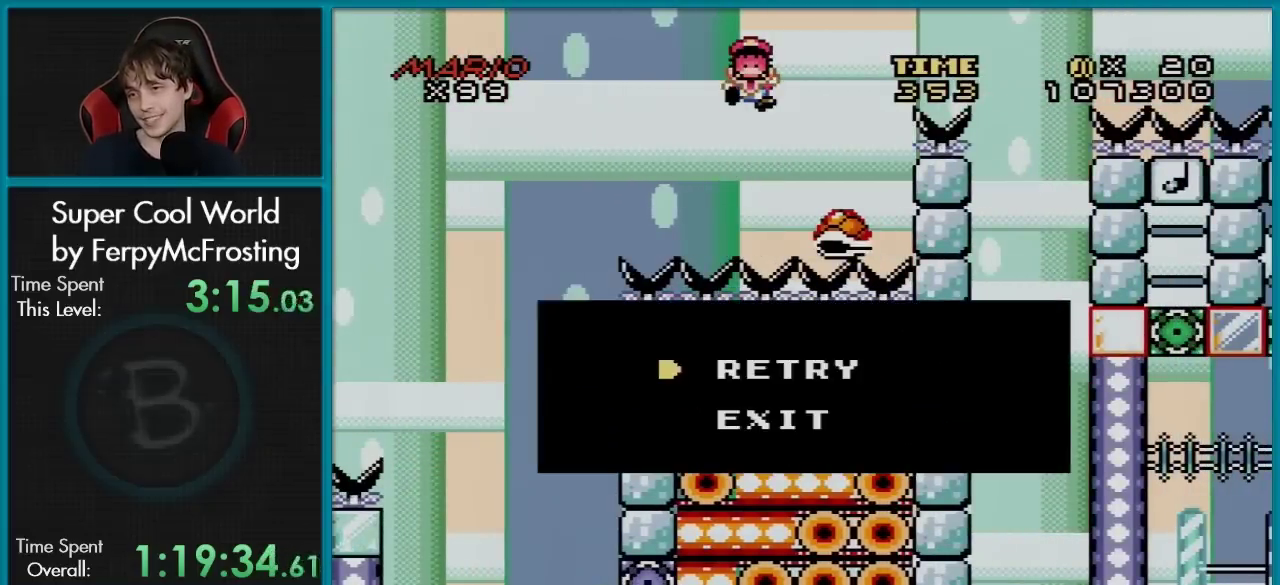
{"dt_ms": 500, "buttons": [], "events": []}
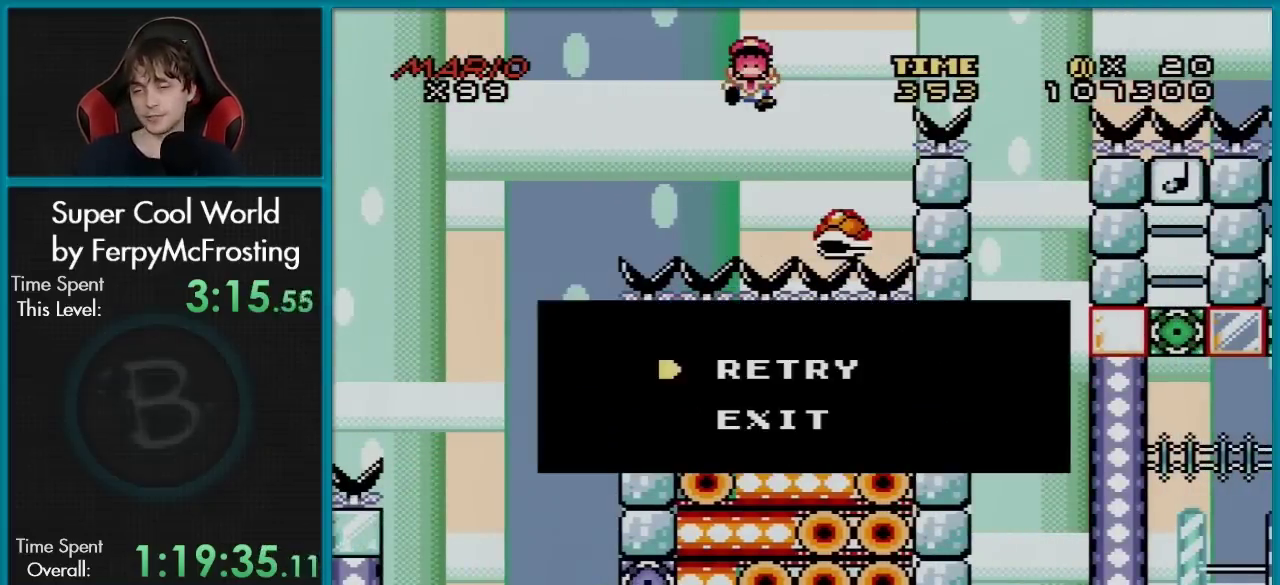
{"dt_ms": 501, "buttons": [], "events": [[251, "A", "down"], [434, "A", "up"]]}
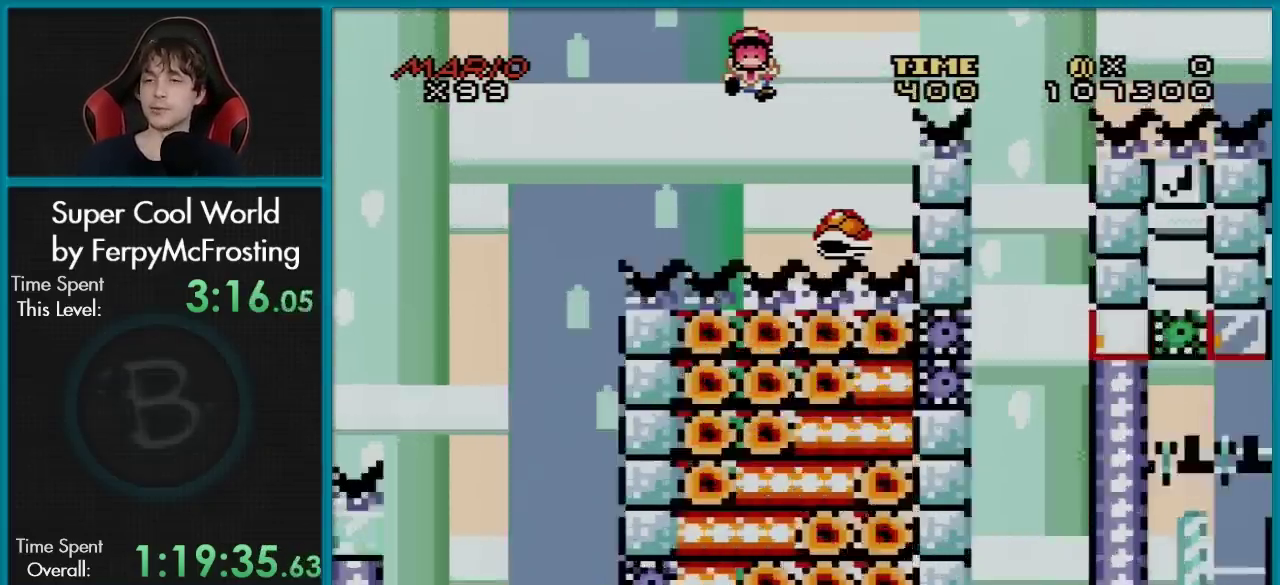
{"dt_ms": 500, "buttons": [], "events": []}
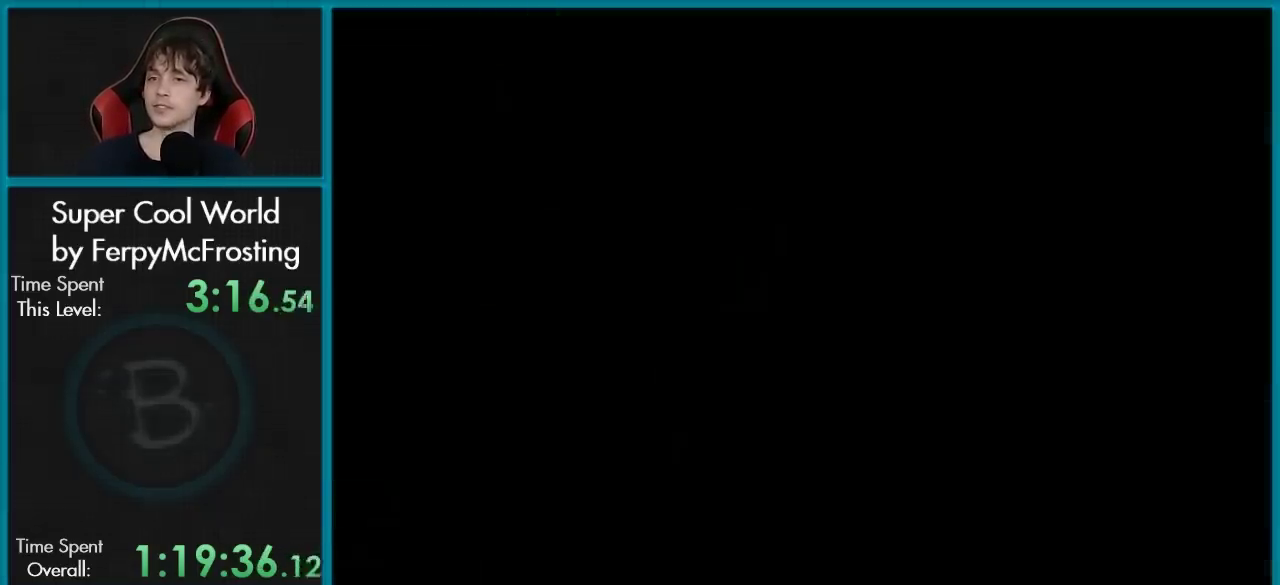
{"dt_ms": 501, "buttons": [], "events": []}
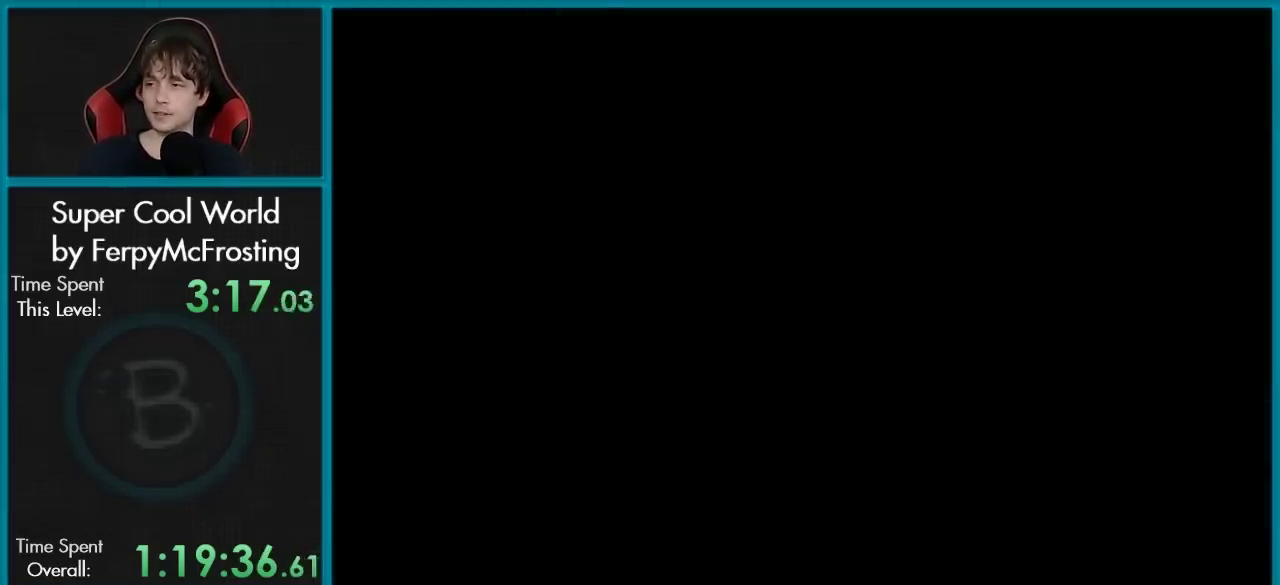
{"dt_ms": 500, "buttons": [], "events": []}
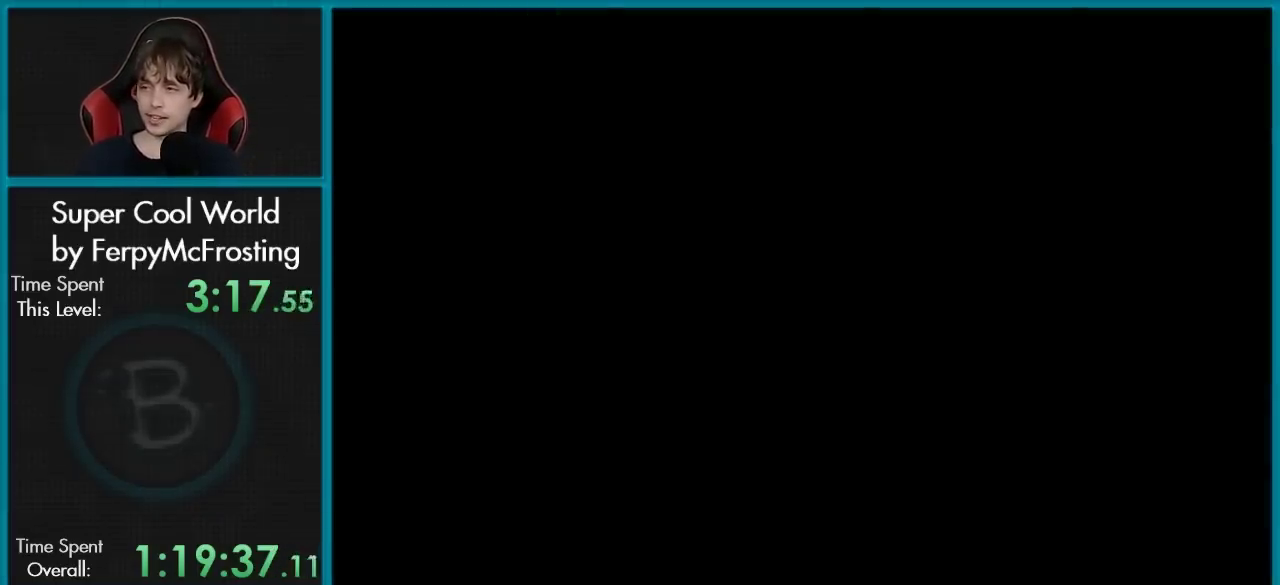
{"dt_ms": 501, "buttons": [], "events": []}
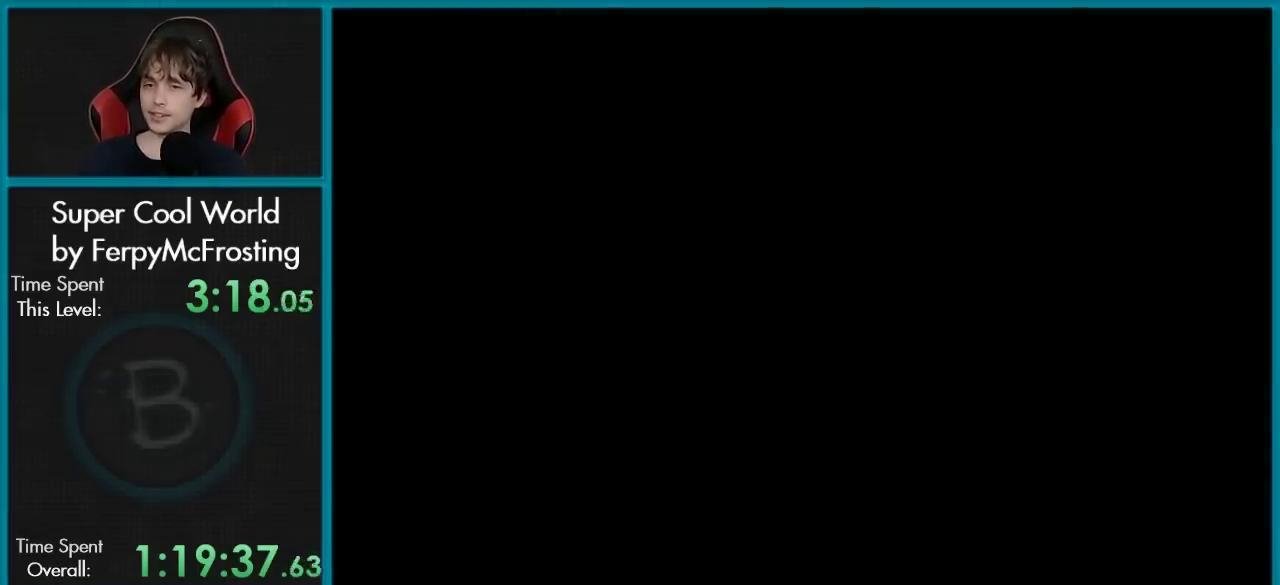
{"dt_ms": 500, "buttons": [], "events": []}
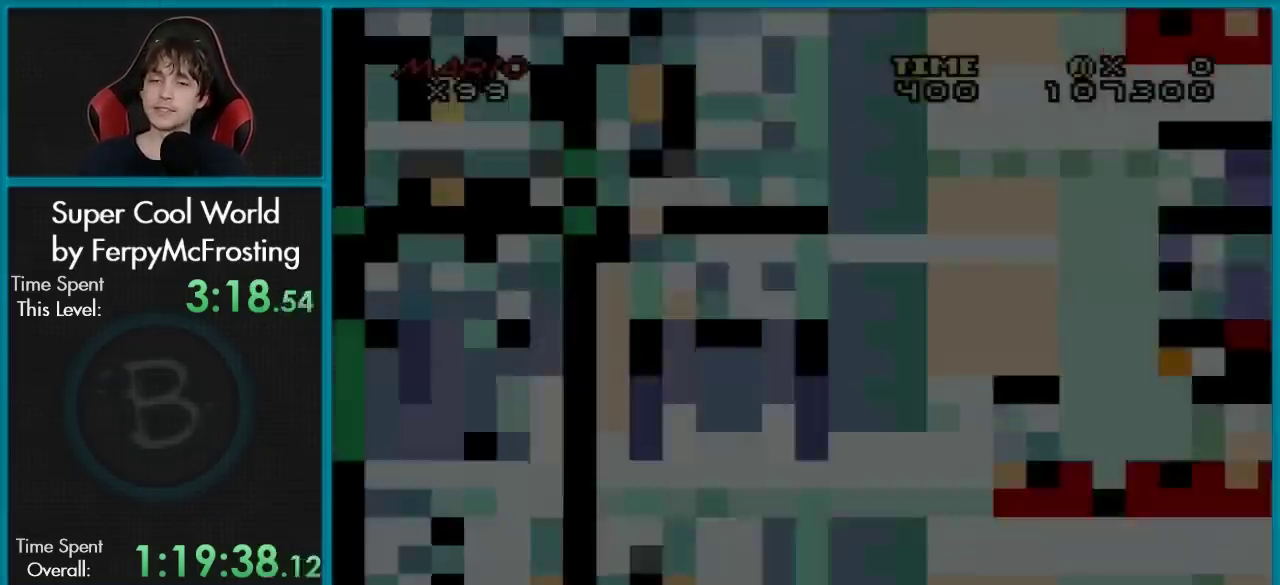
{"dt_ms": 401, "buttons": ["B", "Y"], "events": [[50, "Y", "down"], [84, "DPAD_RIGHT", "down"], [117, "B", "down"], [334, "DPAD_RIGHT", "up"]]}
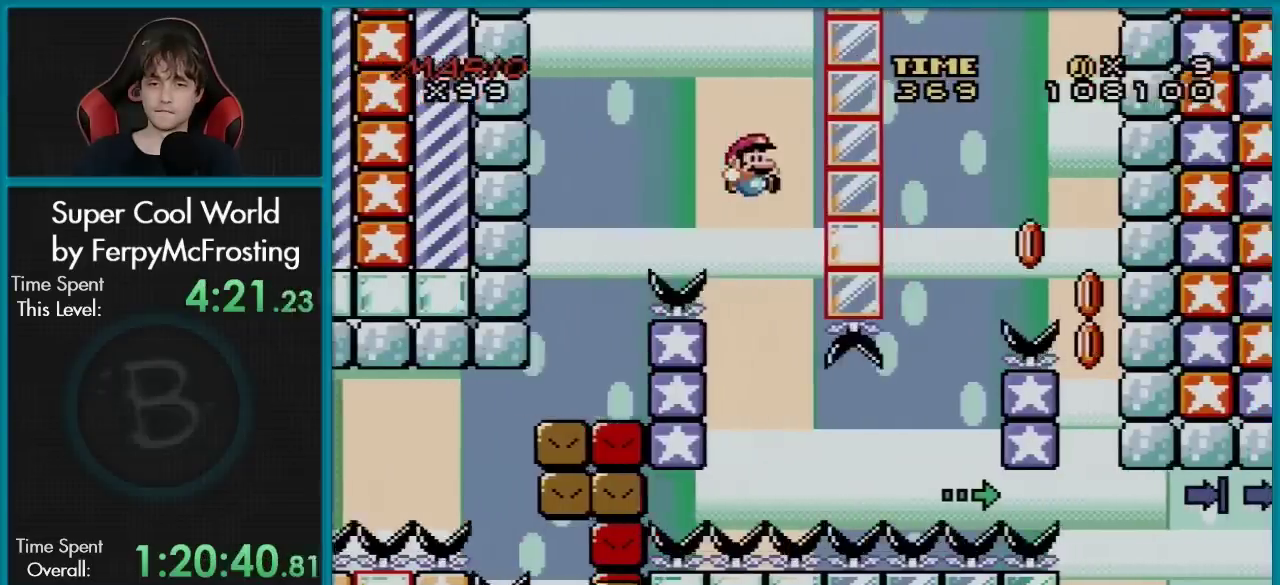
{"dt_ms": 500, "buttons": ["Y", "DPAD_RIGHT"], "events": [[16, "DPAD_LEFT", "down"], [400, "DPAD_LEFT", "up"], [417, "DPAD_RIGHT", "down"], [467, "B", "up"]]}
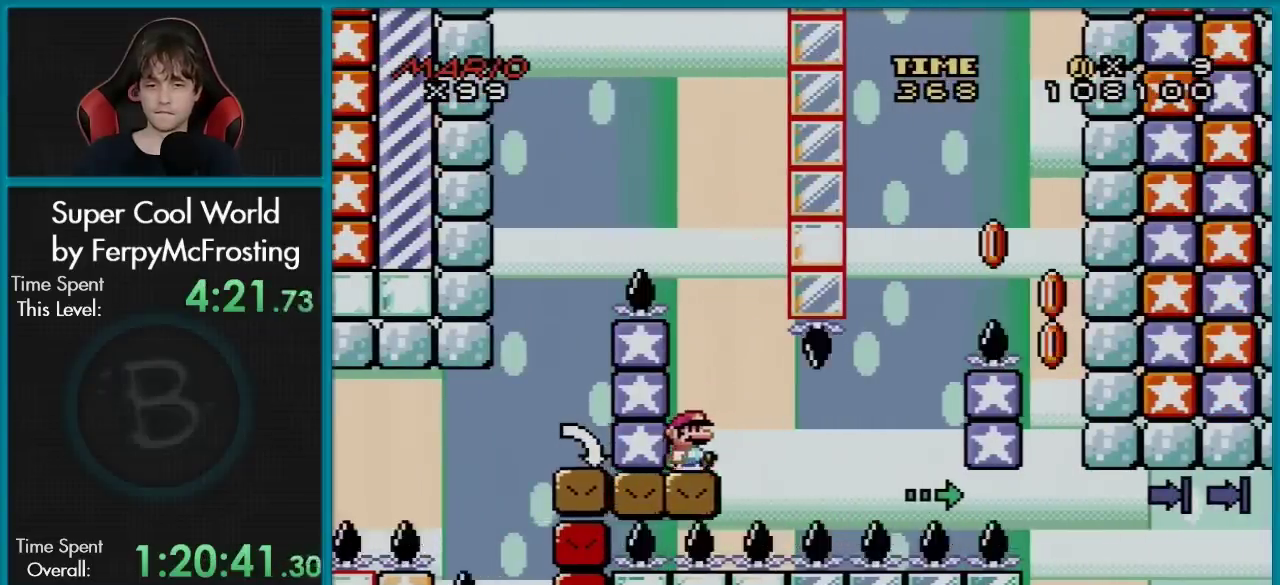
{"dt_ms": 601, "buttons": ["Y"], "events": [[17, "DPAD_RIGHT", "up"], [251, "DPAD_RIGHT", "down"], [584, "DPAD_RIGHT", "up"]]}
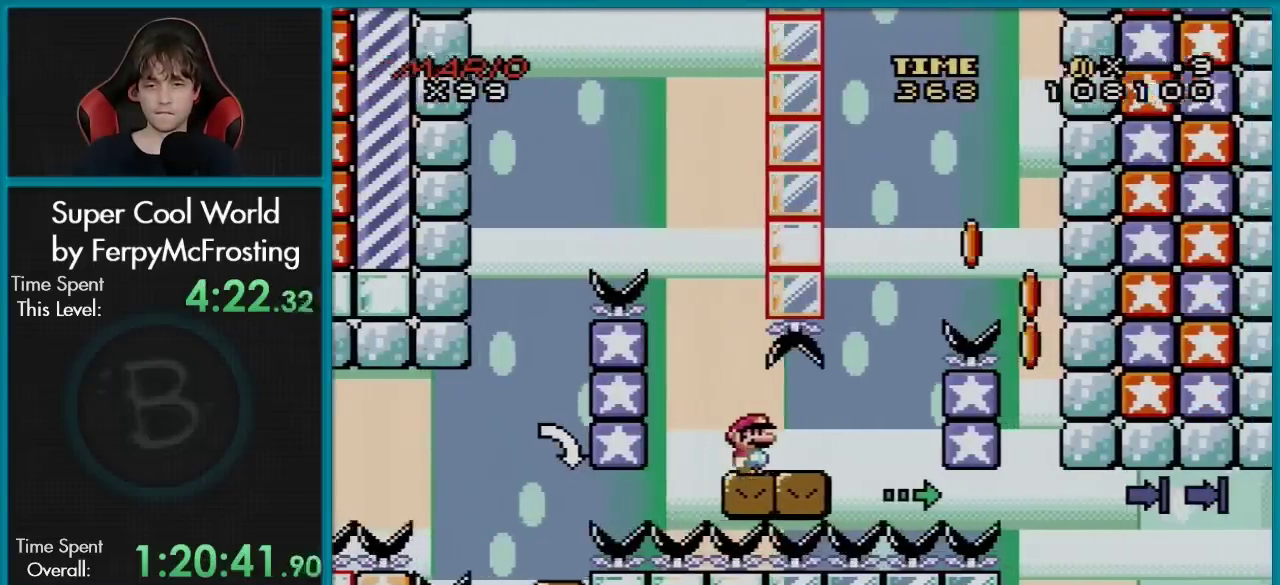
{"dt_ms": 500, "buttons": ["B", "Y", "DPAD_RIGHT"], "events": [[250, "DPAD_RIGHT", "down"], [367, "B", "down"], [384, "DPAD_LEFT", "down"], [384, "DPAD_RIGHT", "up"], [467, "DPAD_LEFT", "up"], [484, "DPAD_RIGHT", "down"]]}
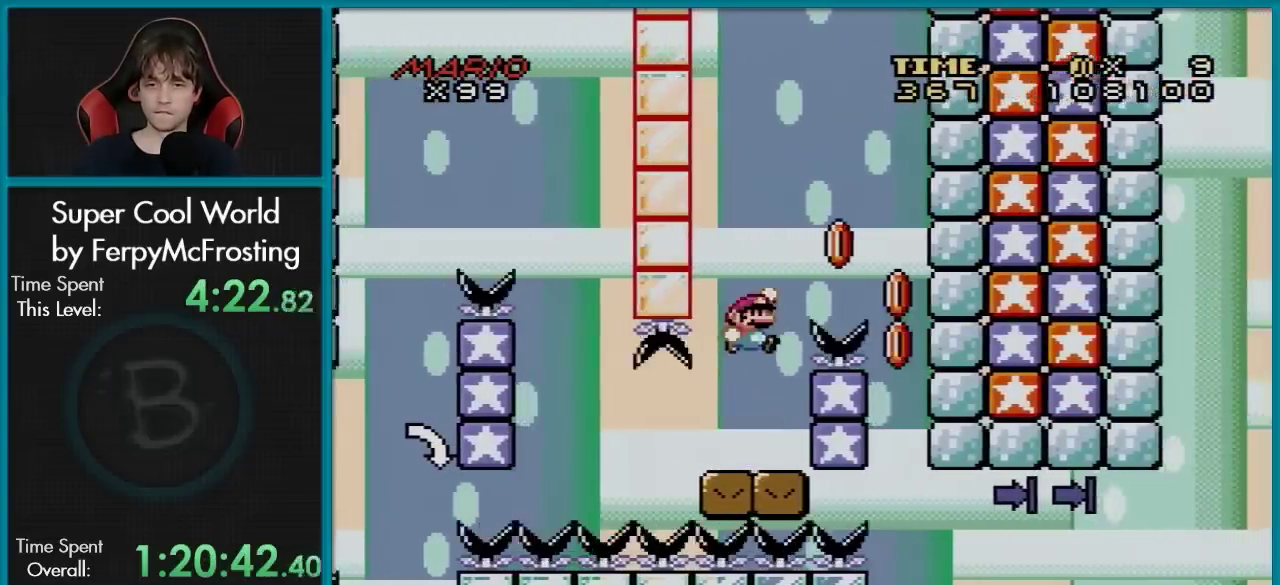
{"dt_ms": 501, "buttons": ["B", "Y"], "events": [[484, "DPAD_RIGHT", "up"]]}
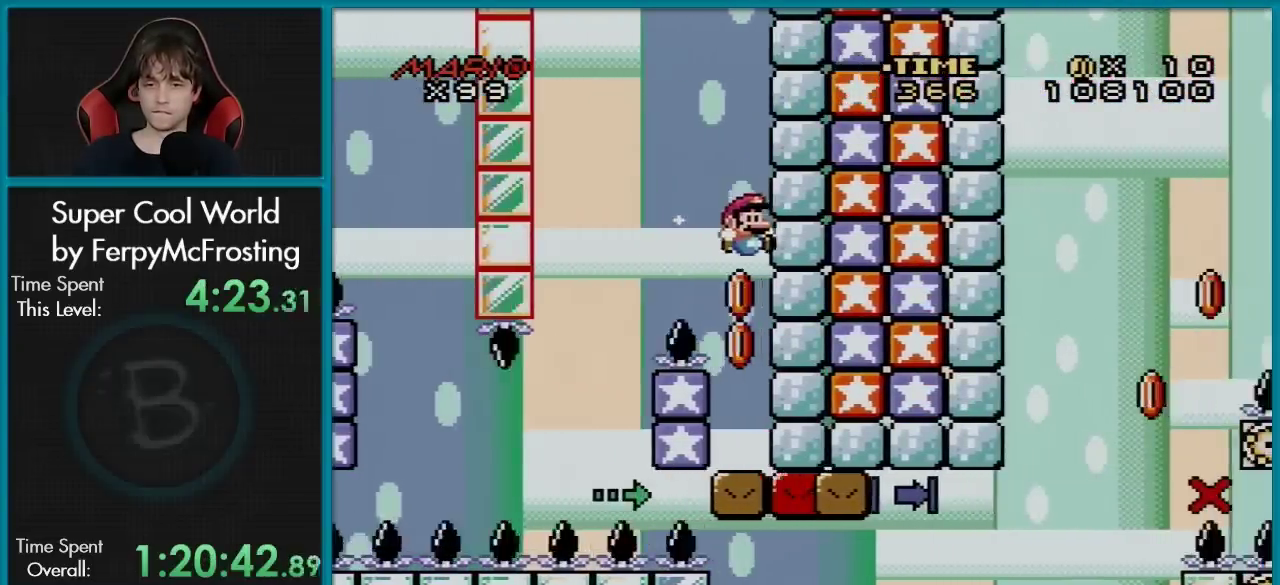
{"dt_ms": 400, "buttons": ["Y", "DPAD_RIGHT"], "events": [[300, "DPAD_RIGHT", "down"], [350, "B", "up"]]}
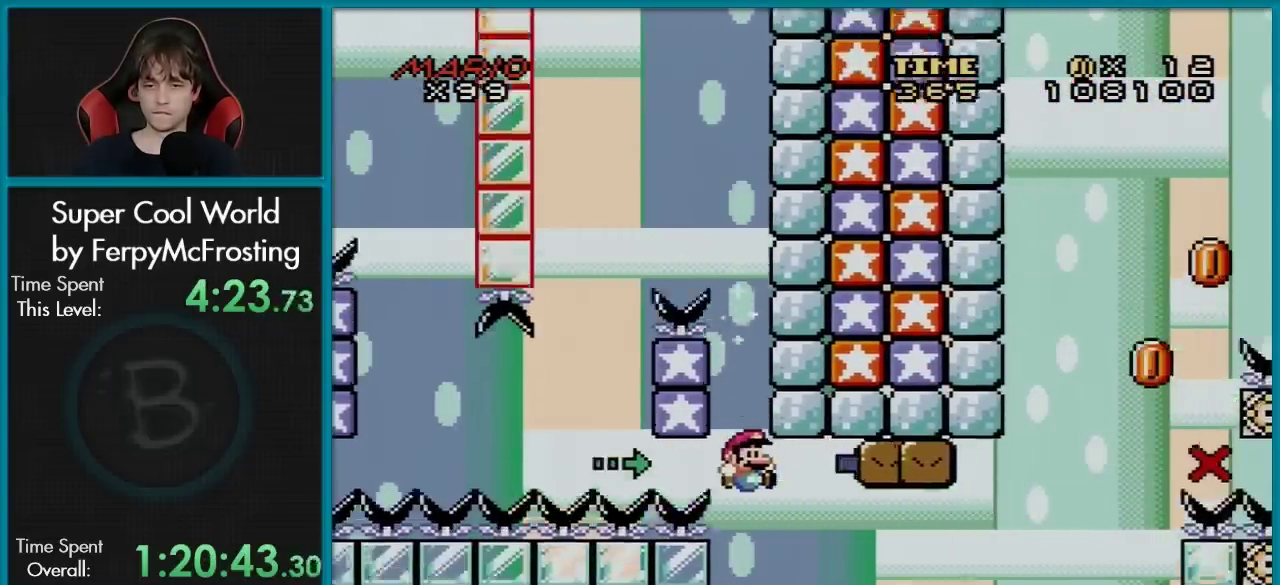
{"dt_ms": 601, "buttons": ["Y", "DPAD_RIGHT"], "events": []}
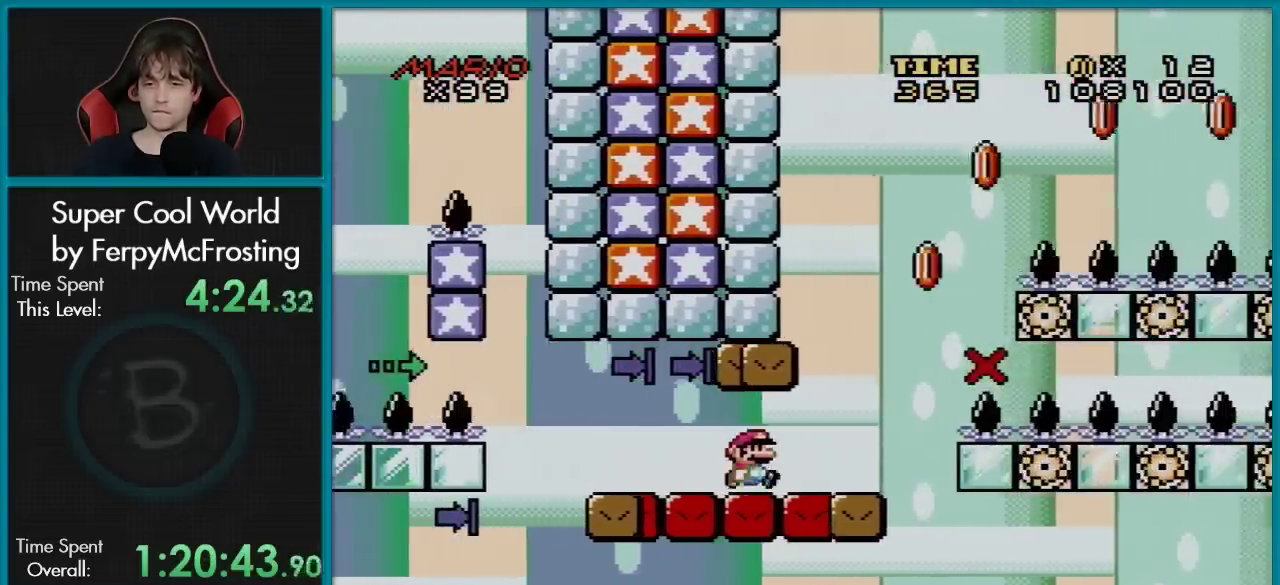
{"dt_ms": 500, "buttons": ["Y"], "events": [[150, "B", "down"], [233, "DPAD_RIGHT", "up"], [250, "DPAD_LEFT", "down"], [434, "B", "up"], [484, "DPAD_LEFT", "up"]]}
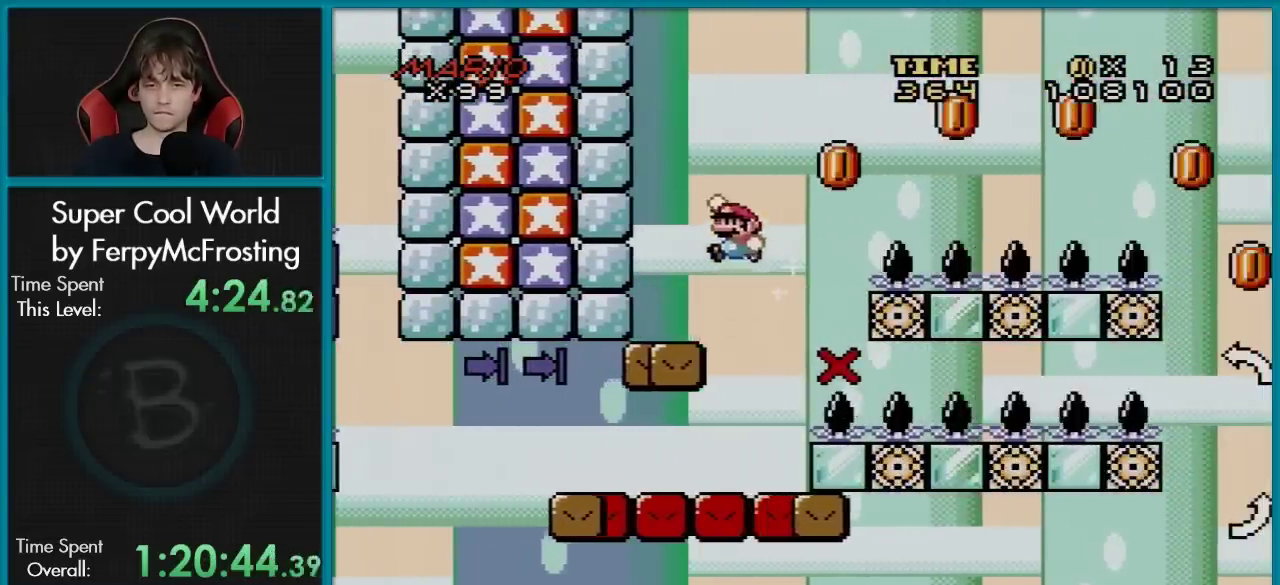
{"dt_ms": 301, "buttons": ["Y", "DPAD_LEFT"], "events": [[50, "DPAD_RIGHT", "down"], [134, "DPAD_RIGHT", "up"], [217, "DPAD_LEFT", "down"]]}
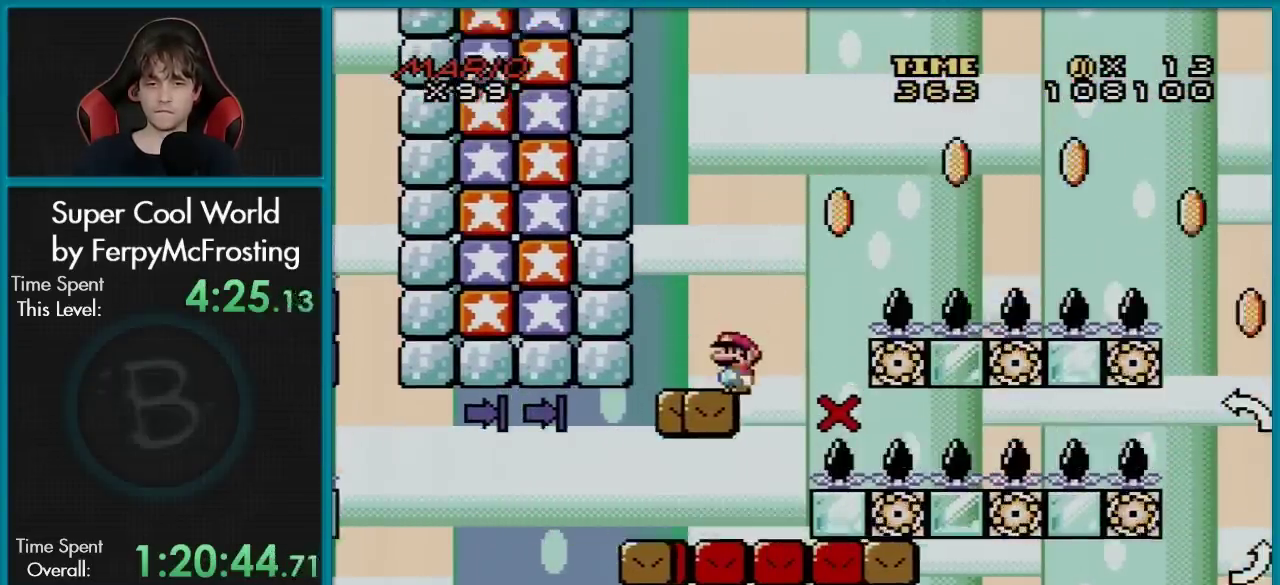
{"dt_ms": 400, "buttons": ["Y", "DPAD_RIGHT"], "events": [[83, "B", "down"], [200, "DPAD_LEFT", "up"], [250, "DPAD_RIGHT", "down"], [333, "B", "up"]]}
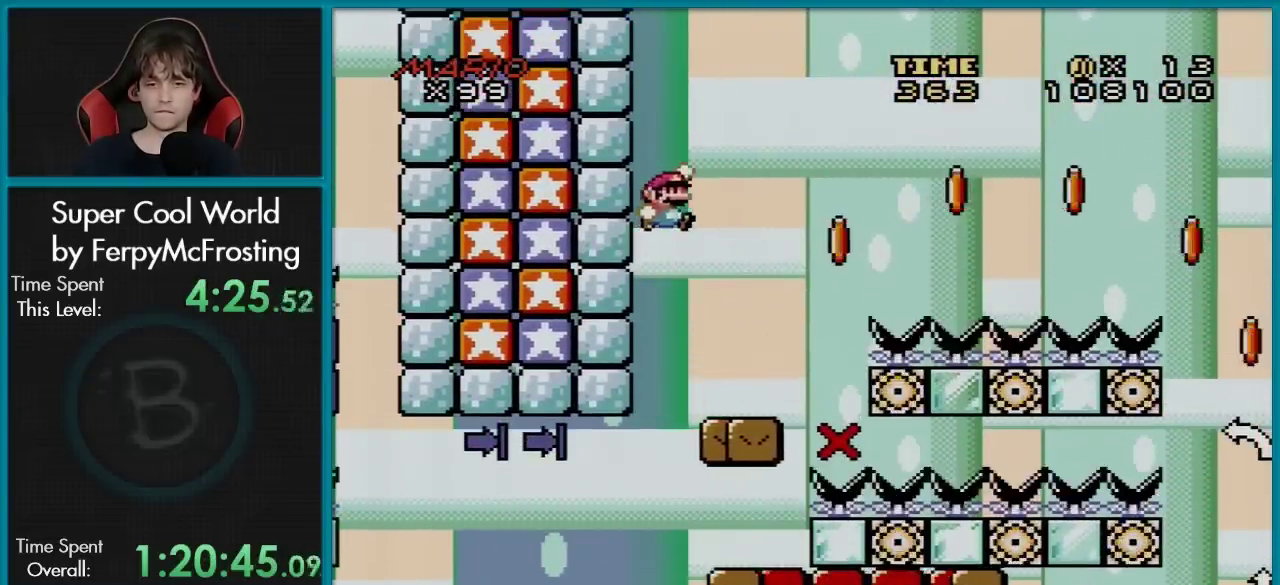
{"dt_ms": 400, "buttons": ["B", "Y", "DPAD_RIGHT"], "events": [[150, "DPAD_RIGHT", "up"], [234, "DPAD_RIGHT", "down"], [400, "B", "down"]]}
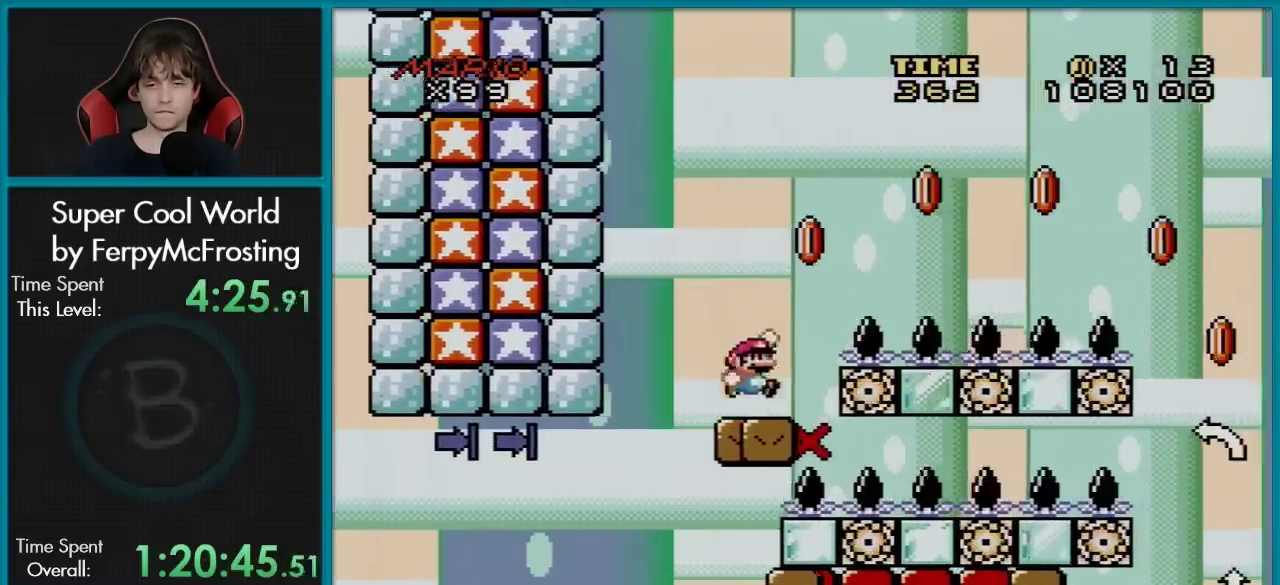
{"dt_ms": 401, "buttons": ["B", "Y", "DPAD_RIGHT"], "events": []}
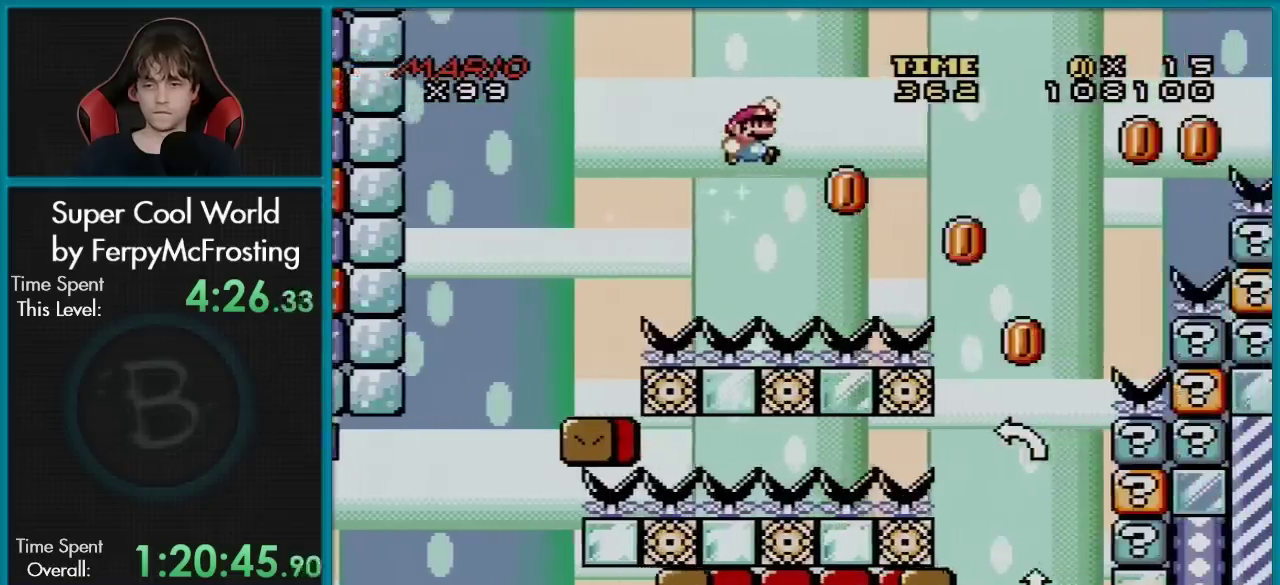
{"dt_ms": 500, "buttons": ["B", "Y", "DPAD_RIGHT"], "events": []}
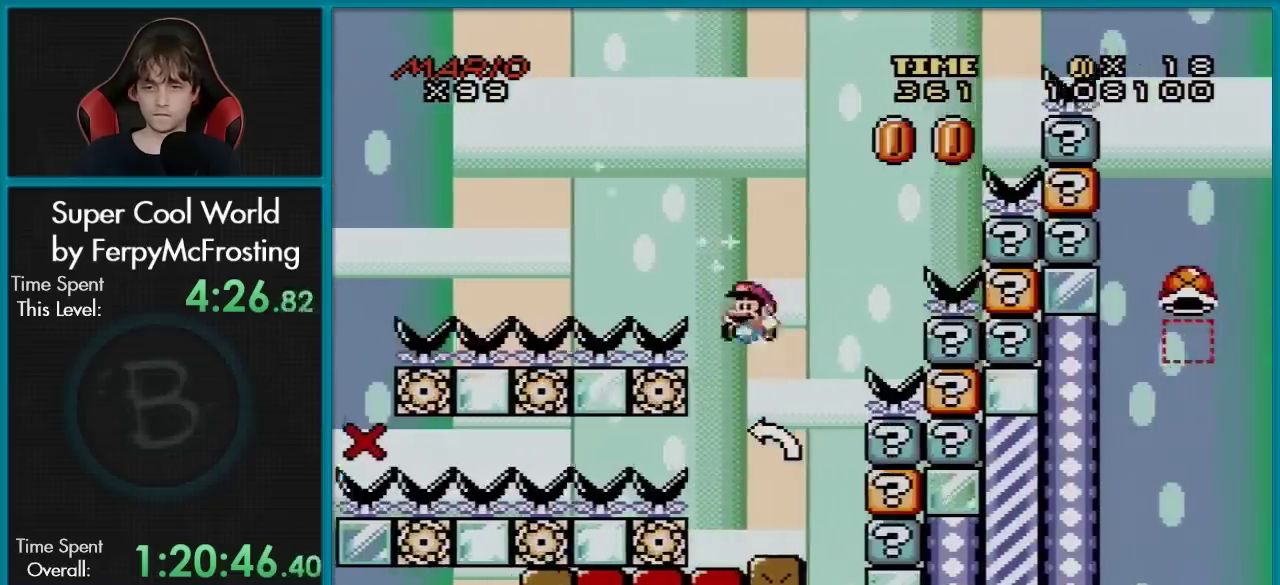
{"dt_ms": 401, "buttons": ["B", "Y"], "events": [[17, "DPAD_LEFT", "down"], [17, "DPAD_RIGHT", "up"], [67, "B", "up"], [150, "DPAD_LEFT", "up"], [367, "B", "down"]]}
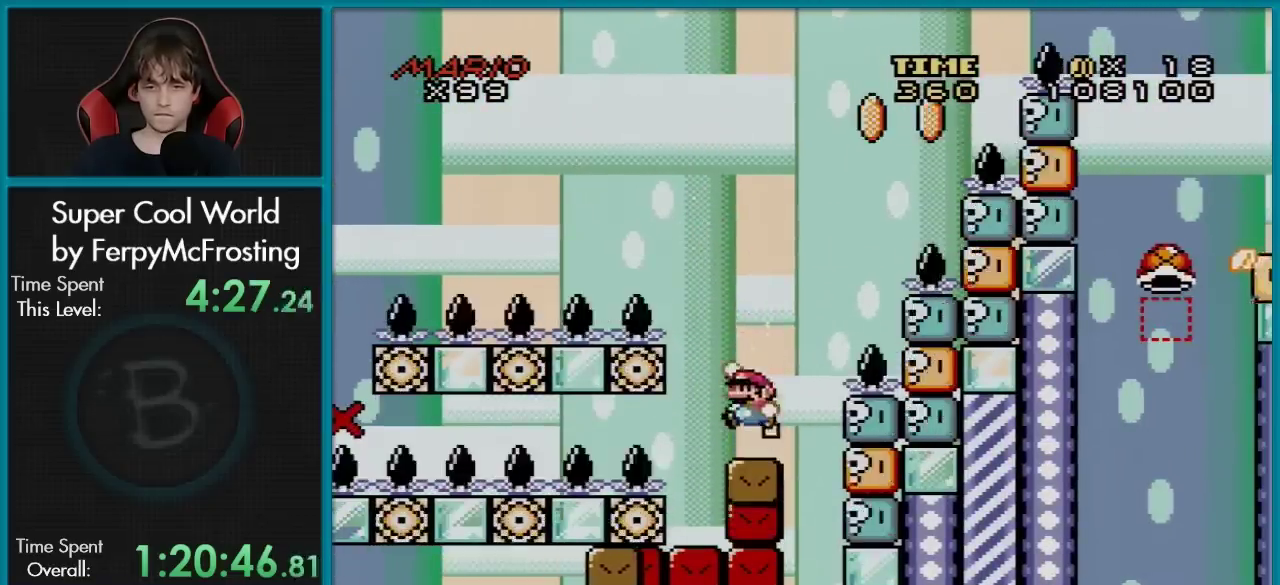
{"dt_ms": 300, "buttons": ["Y"], "events": [[83, "B", "up"], [167, "DPAD_LEFT", "down"], [300, "DPAD_LEFT", "up"]]}
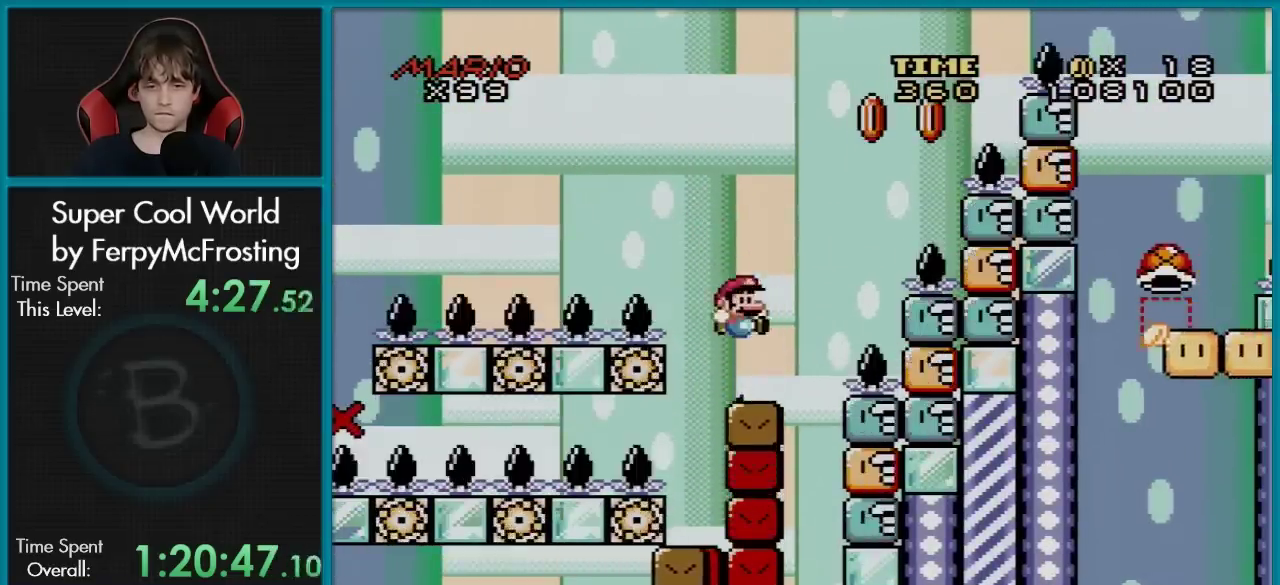
{"dt_ms": 400, "buttons": ["B", "Y", "DPAD_LEFT"], "events": [[17, "DPAD_RIGHT", "down"], [250, "B", "down"], [334, "DPAD_LEFT", "down"], [334, "DPAD_RIGHT", "up"]]}